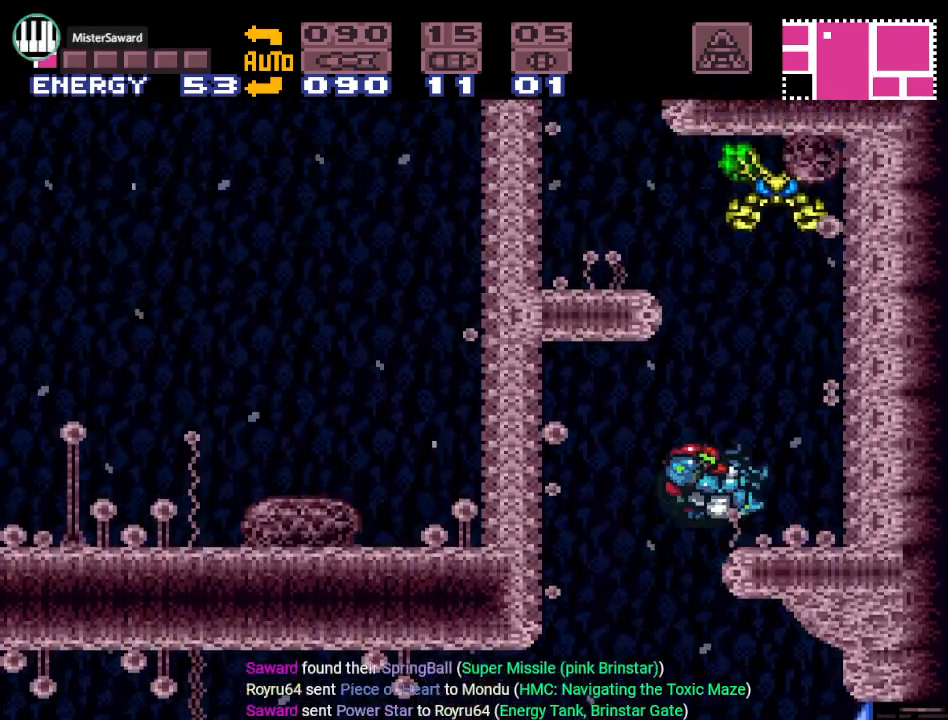
Gameplay with a controller (Nintendo layout); each line is a JSON object with the inputs held at the frame after it. "events" lists button and stick changes between this image and that frame as [ms after this image, input, new state], when the widget could be followed in between. Not read: L3 R3.
{"buttons": [], "events": [[34, "DPAD_RIGHT", "up"], [34, "DPAD_UP", "down"], [67, "A", "down"], [200, "A", "up"], [317, "A", "down"], [451, "A", "up"], [484, "DPAD_UP", "up"]]}
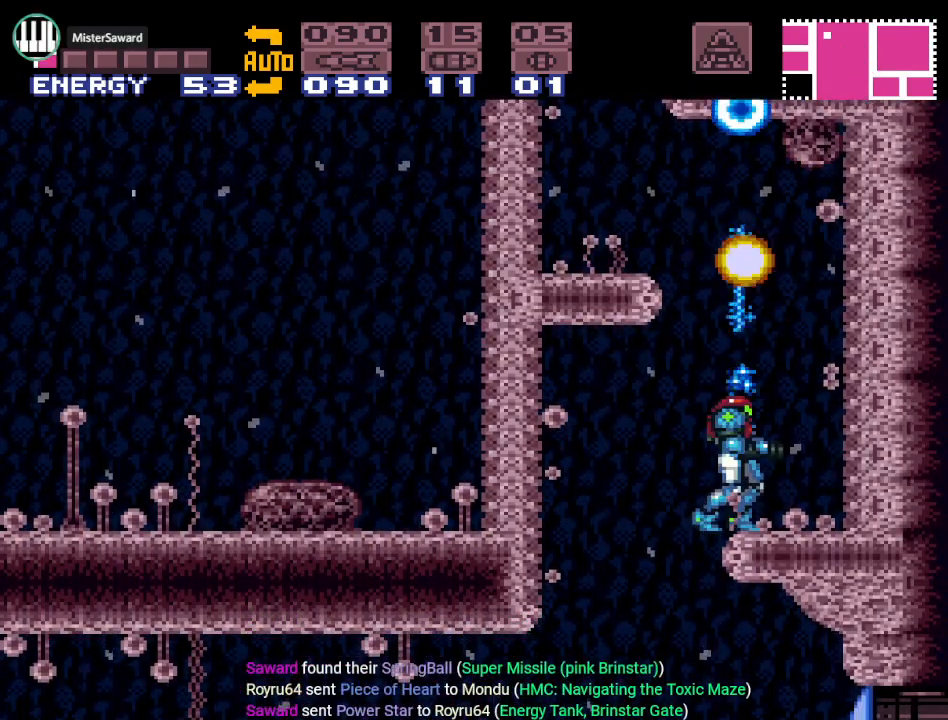
{"buttons": ["B", "DPAD_LEFT"], "events": [[283, "B", "down"], [383, "DPAD_LEFT", "down"]]}
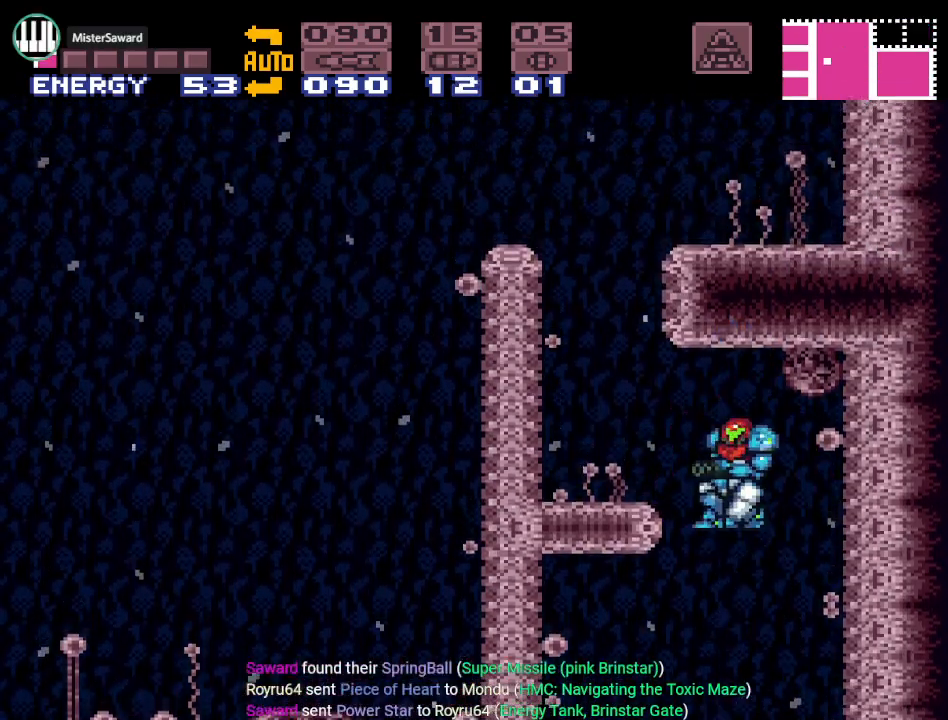
{"buttons": ["B"], "events": [[134, "B", "up"], [417, "DPAD_LEFT", "up"], [467, "B", "down"]]}
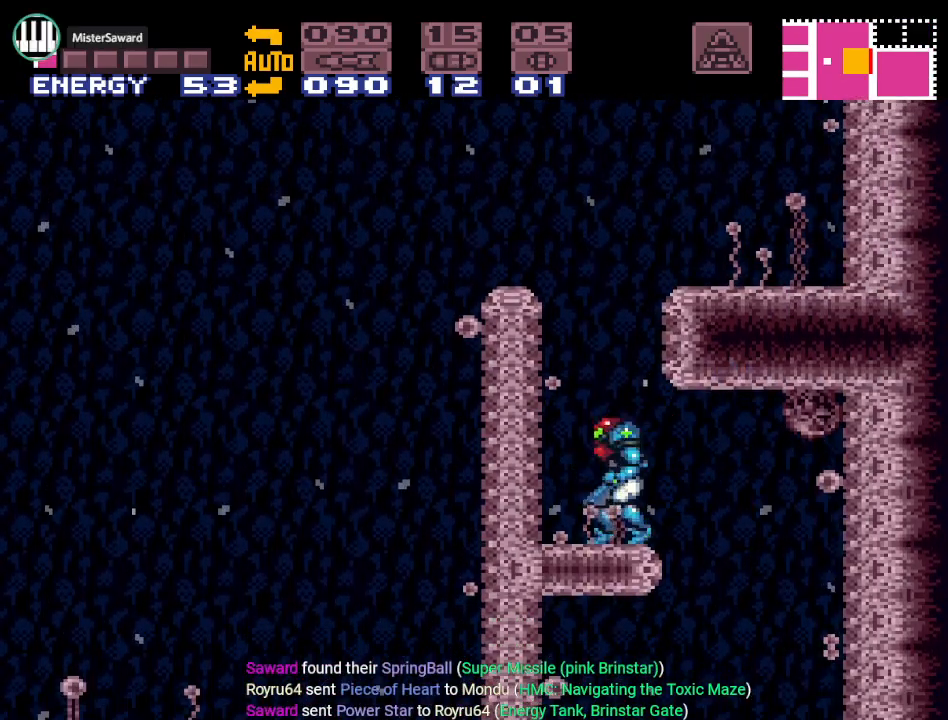
{"buttons": ["DPAD_RIGHT"], "events": [[100, "DPAD_RIGHT", "down"], [283, "B", "up"]]}
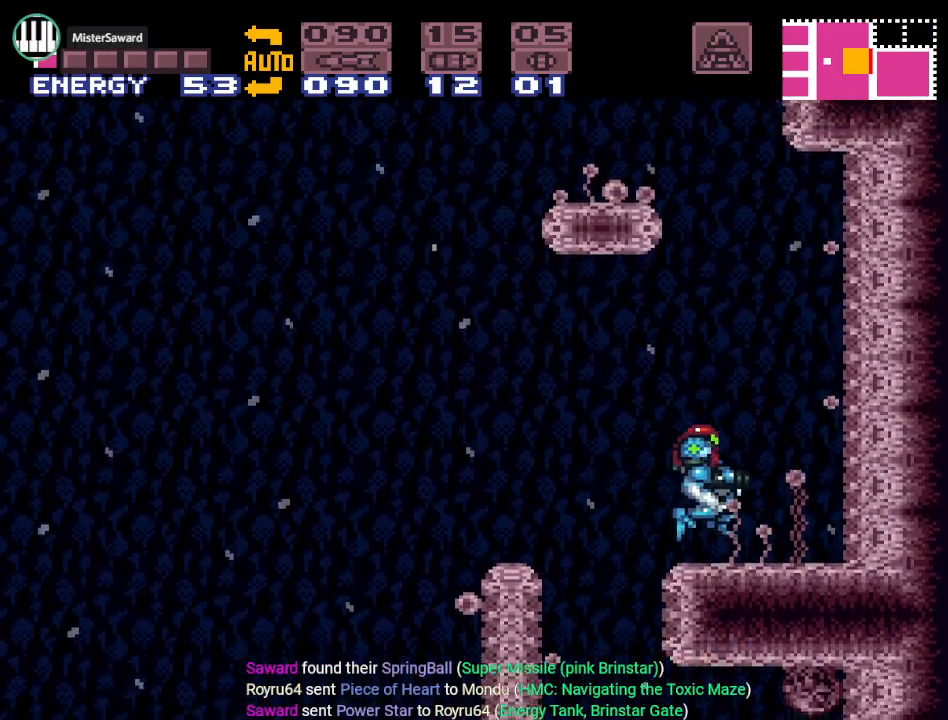
{"buttons": ["B", "DPAD_LEFT"], "events": [[67, "DPAD_RIGHT", "up"], [167, "B", "down"], [351, "DPAD_LEFT", "down"]]}
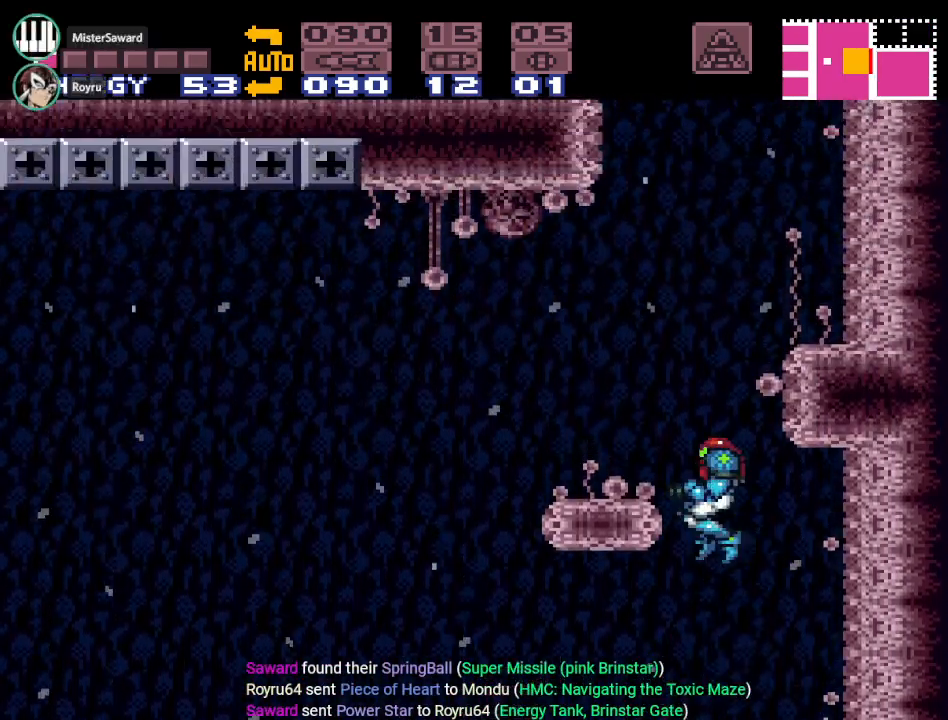
{"buttons": ["B", "DPAD_RIGHT"], "events": [[133, "B", "up"], [283, "DPAD_LEFT", "up"], [433, "DPAD_RIGHT", "down"], [500, "B", "down"]]}
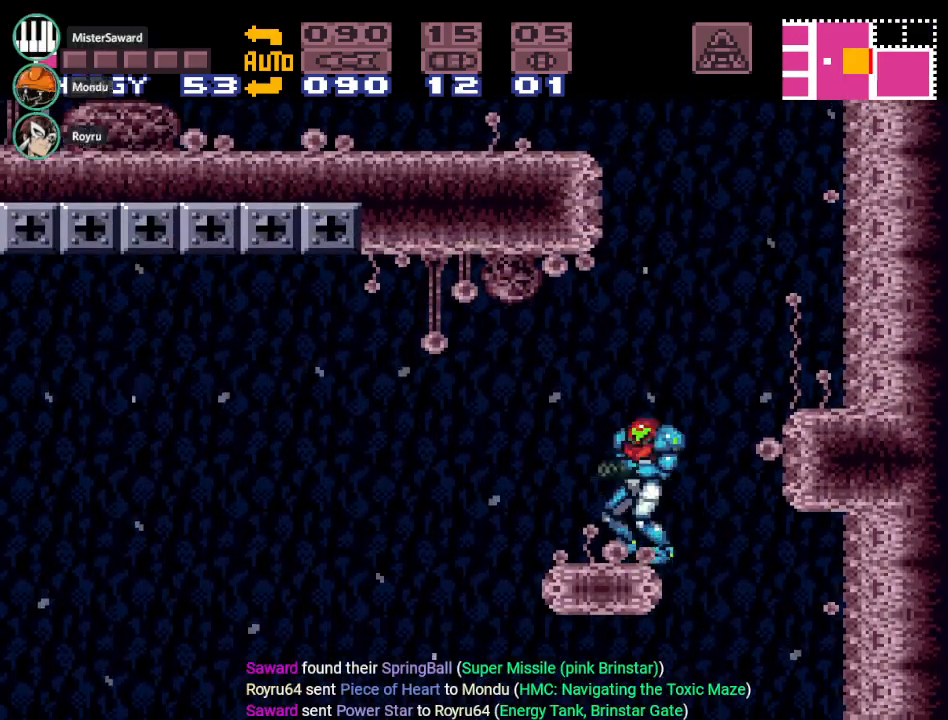
{"buttons": ["DPAD_LEFT"], "events": [[134, "DPAD_RIGHT", "up"], [184, "DPAD_LEFT", "down"], [467, "B", "up"]]}
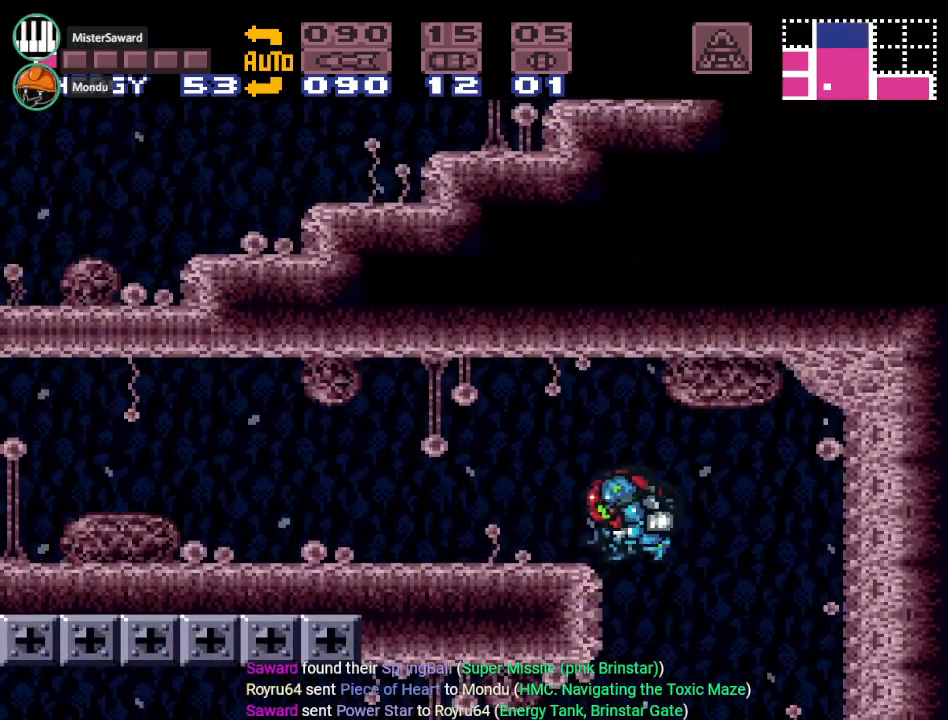
{"buttons": [], "events": [[200, "DPAD_LEFT", "up"]]}
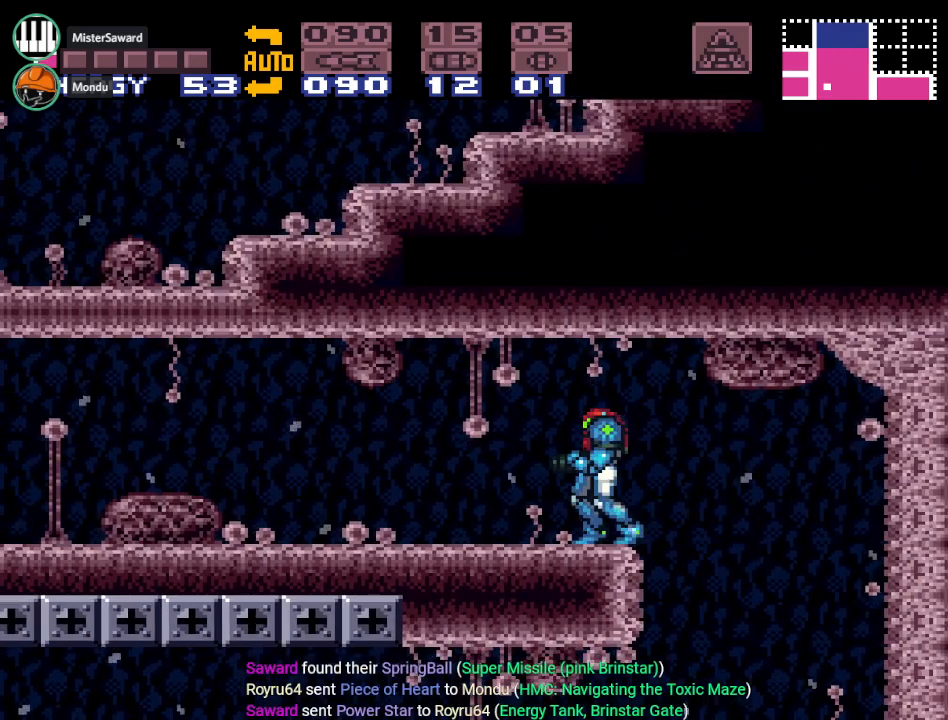
{"buttons": ["DPAD_LEFT"], "events": [[317, "DPAD_LEFT", "down"]]}
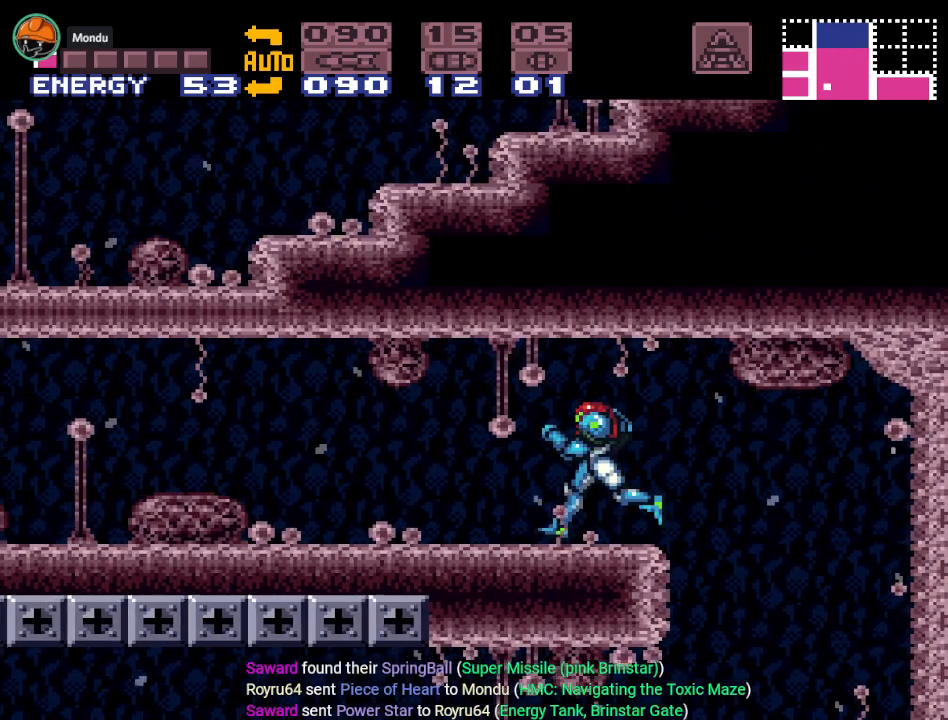
{"buttons": ["Y", "DPAD_LEFT"], "events": [[117, "Y", "down"], [367, "A", "down"], [467, "A", "up"]]}
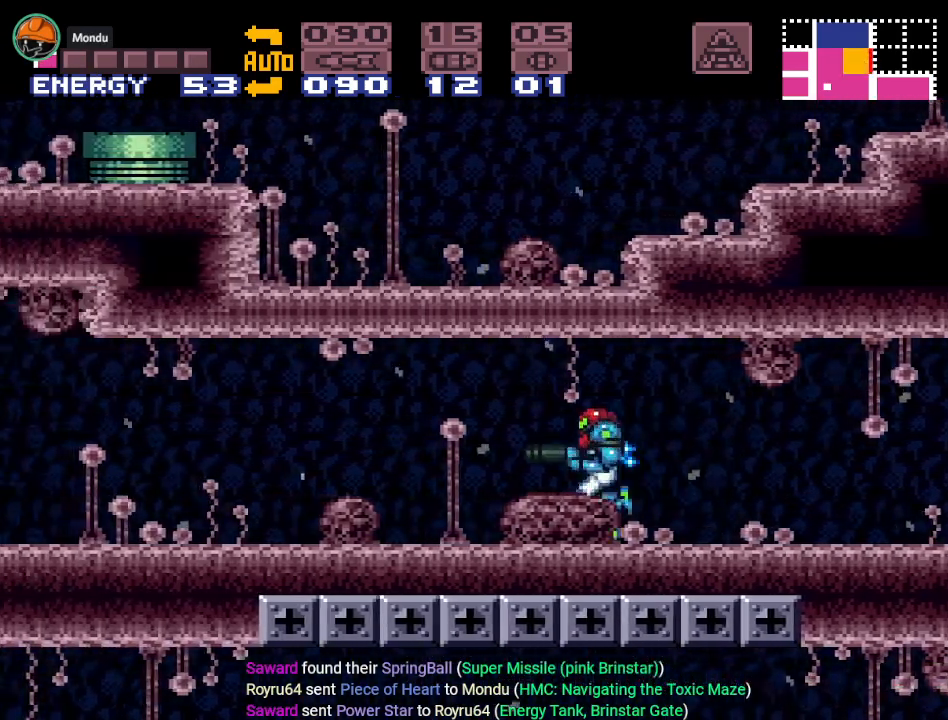
{"buttons": ["Y", "DPAD_LEFT"], "events": []}
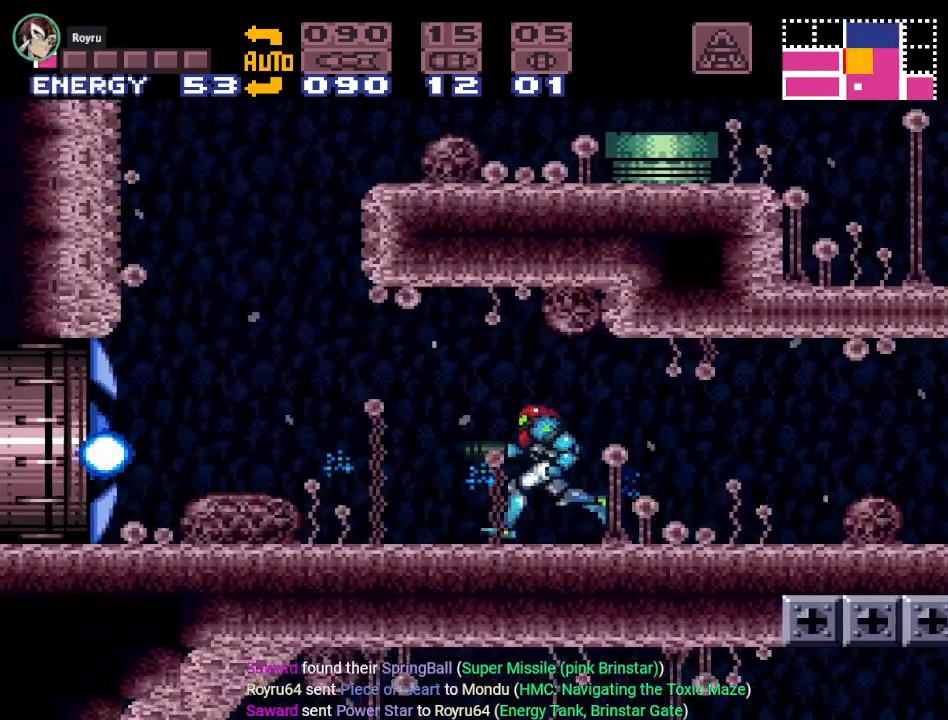
{"buttons": ["Y", "DPAD_LEFT"], "events": []}
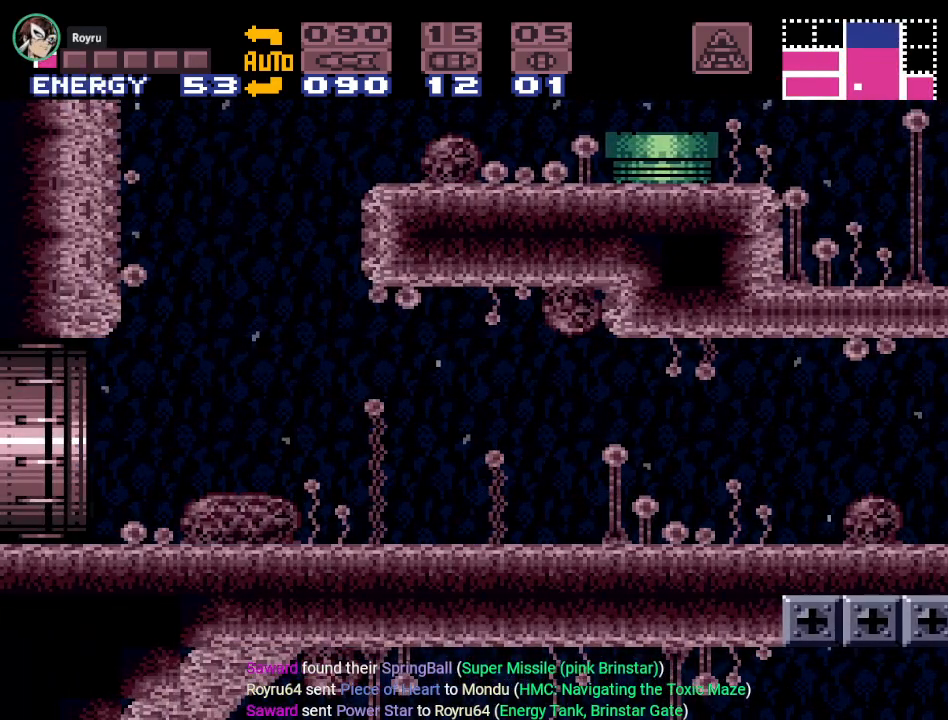
{"buttons": ["DPAD_LEFT"], "events": [[266, "Y", "up"]]}
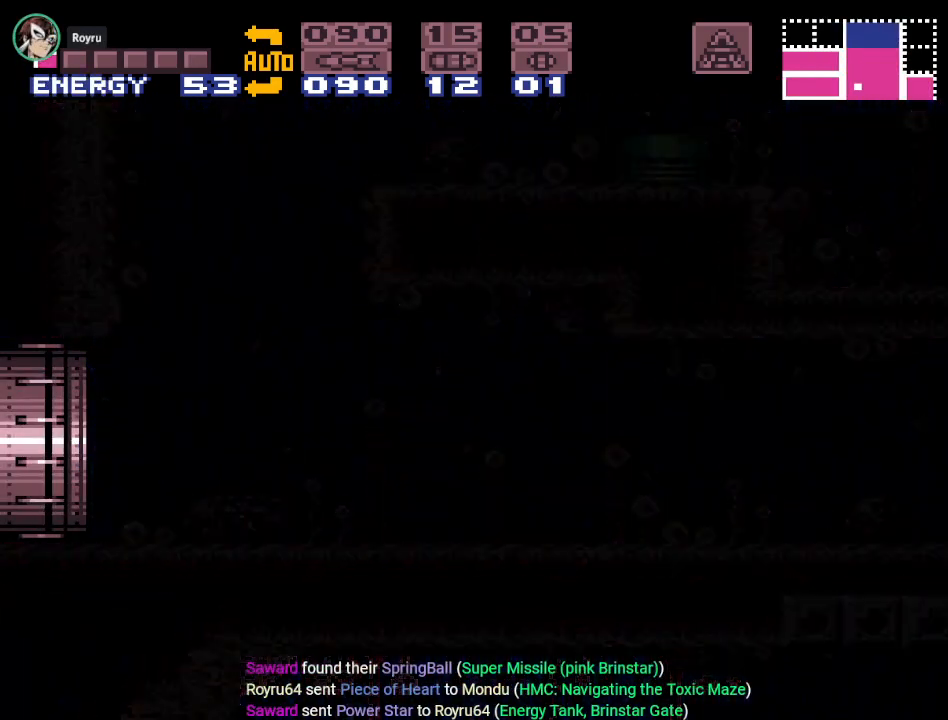
{"buttons": ["Y", "DPAD_LEFT"], "events": [[267, "Y", "down"]]}
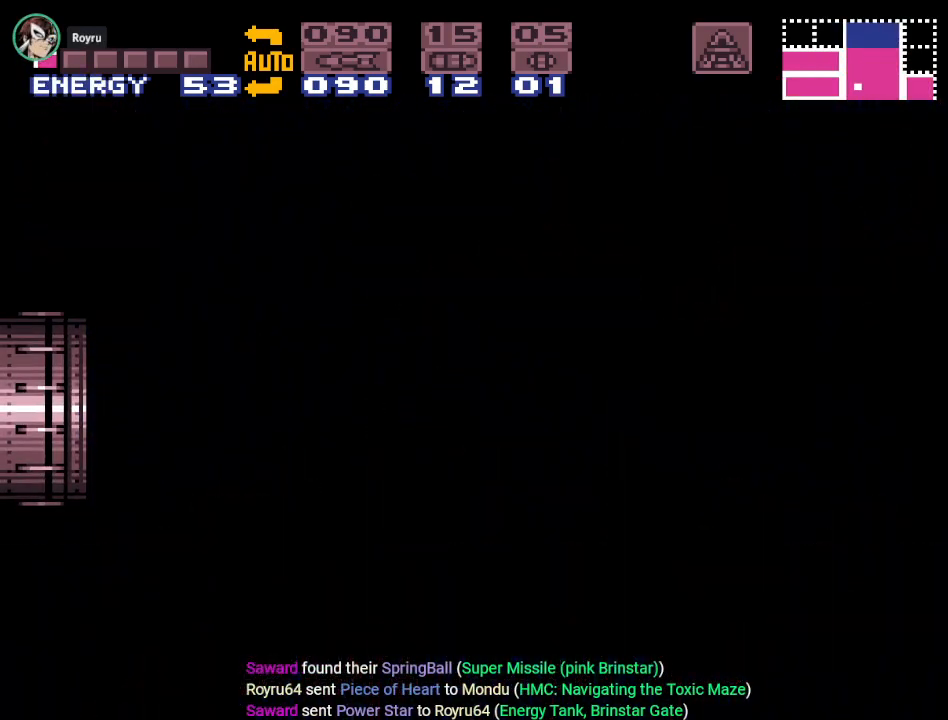
{"buttons": ["Y", "DPAD_LEFT"], "events": []}
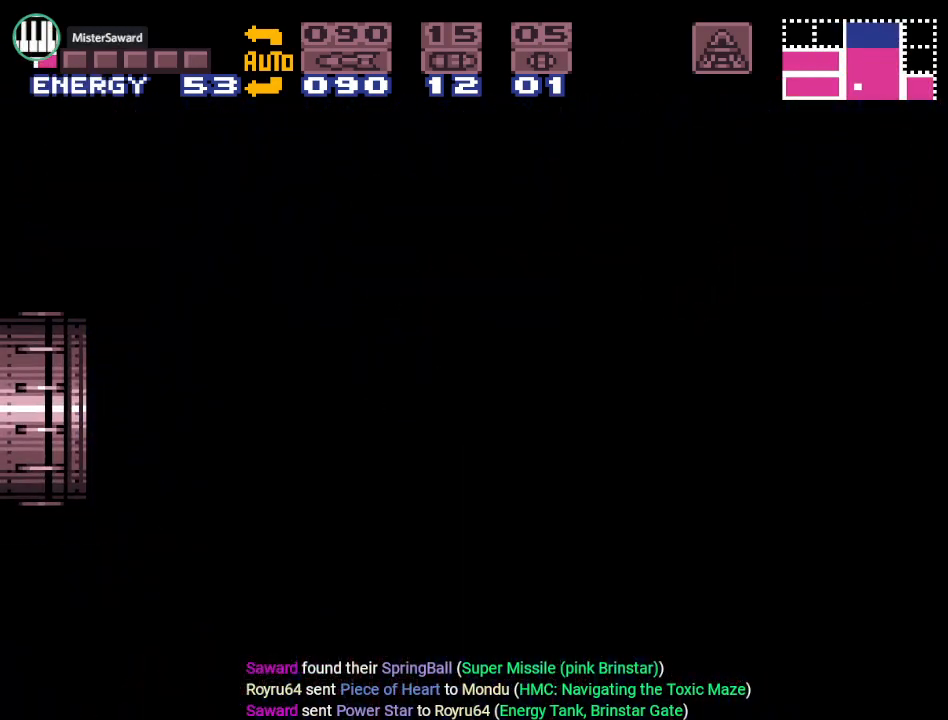
{"buttons": ["Y", "DPAD_LEFT"], "events": []}
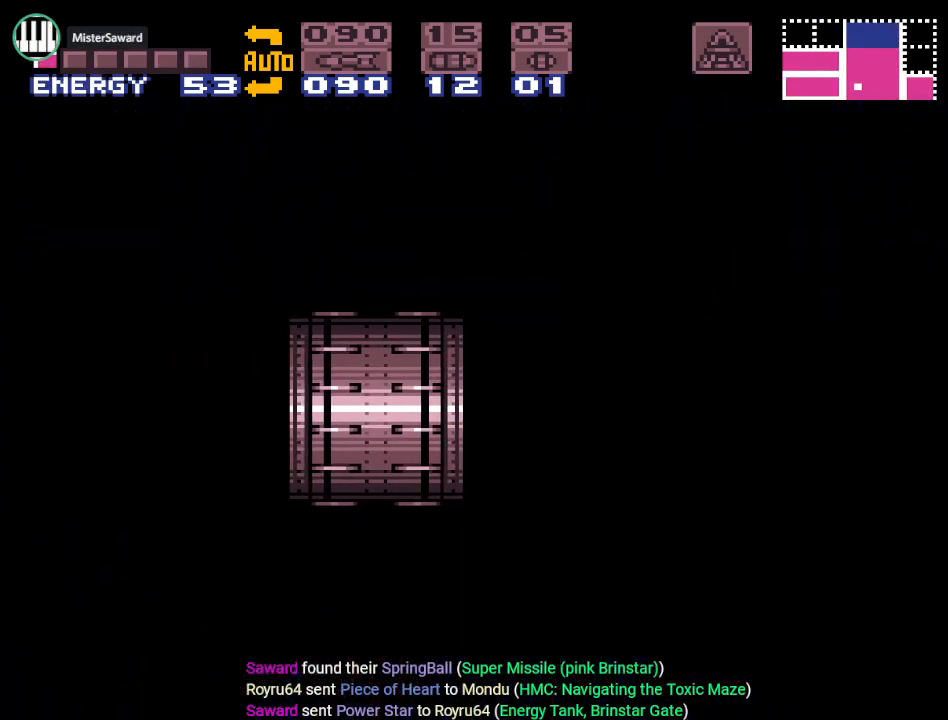
{"buttons": ["Y", "DPAD_LEFT"], "events": []}
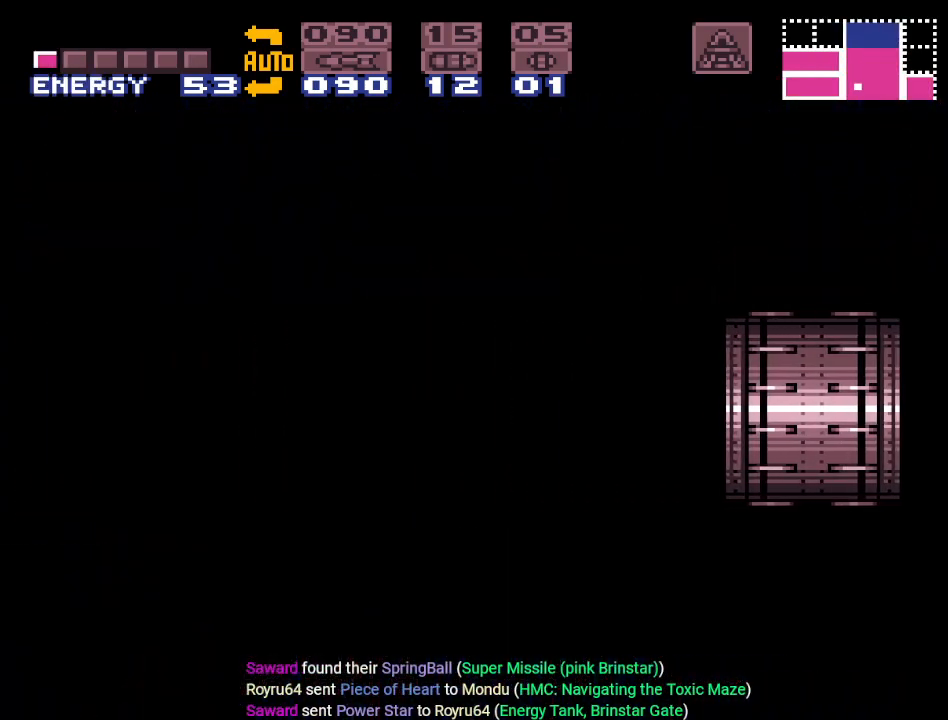
{"buttons": ["Y", "DPAD_LEFT"], "events": []}
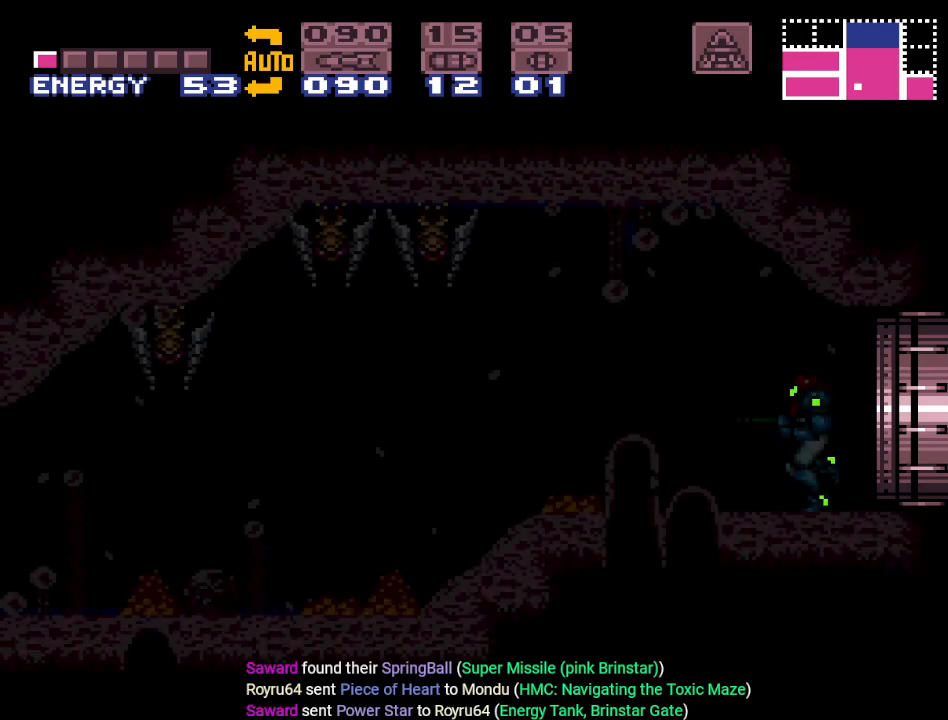
{"buttons": ["Y", "DPAD_LEFT"], "events": []}
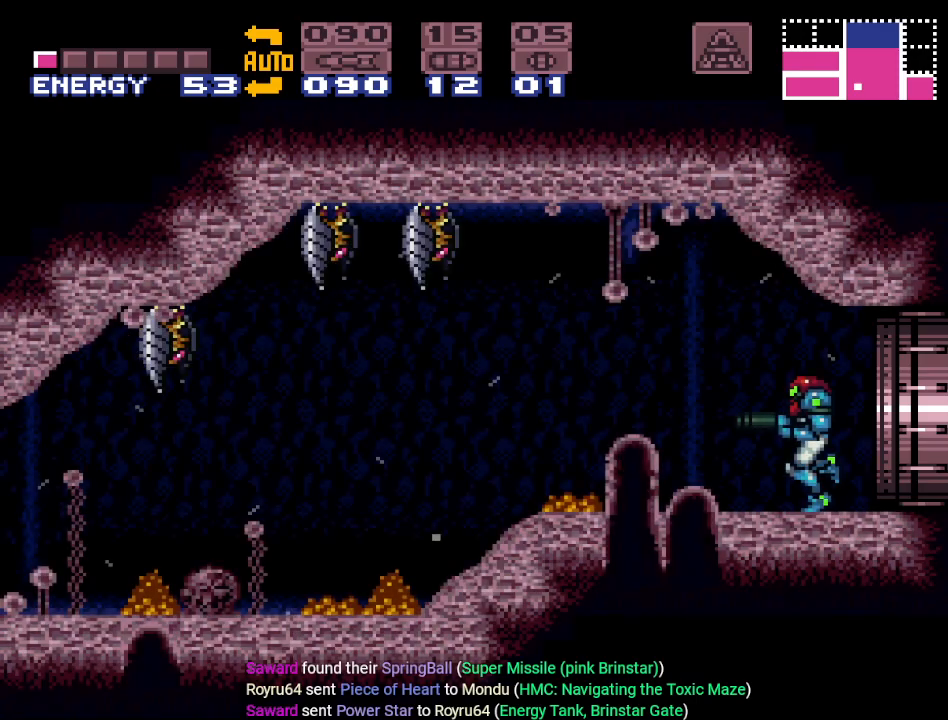
{"buttons": ["Y", "DPAD_LEFT"], "events": []}
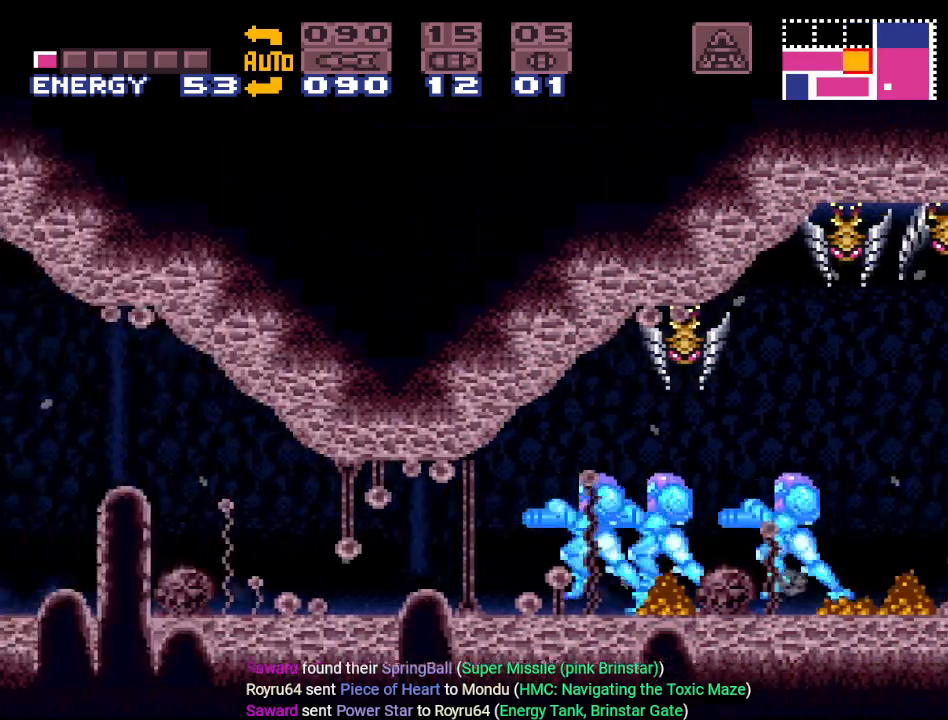
{"buttons": ["Y", "DPAD_LEFT"], "events": [[300, "B", "down"], [483, "B", "up"]]}
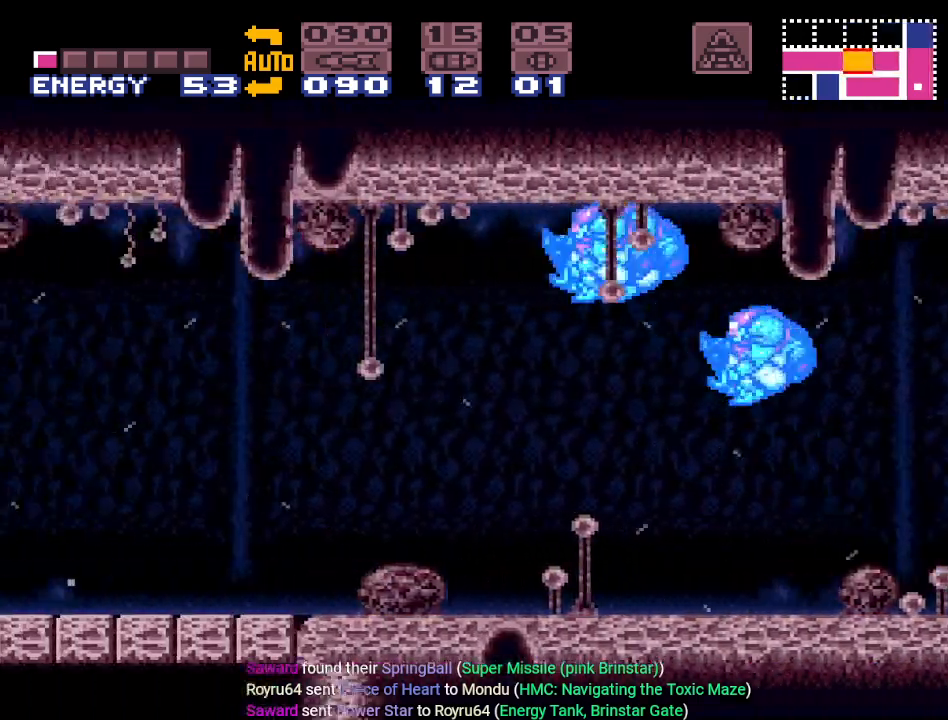
{"buttons": ["Y", "DPAD_LEFT"], "events": []}
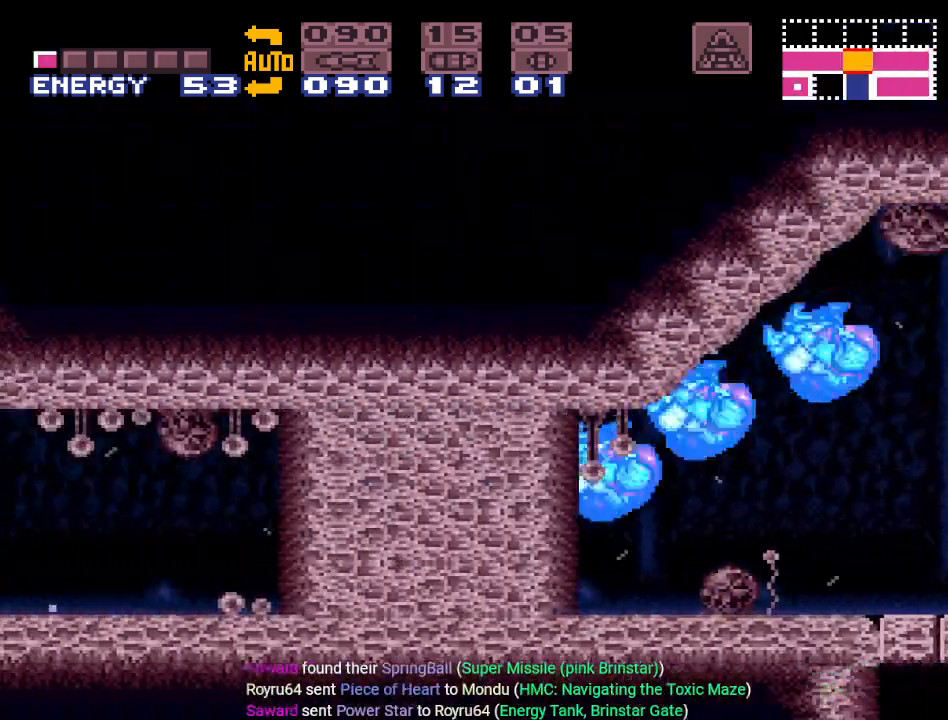
{"buttons": ["B", "Y", "DPAD_LEFT"], "events": [[84, "B", "down"], [334, "B", "up"], [451, "B", "down"]]}
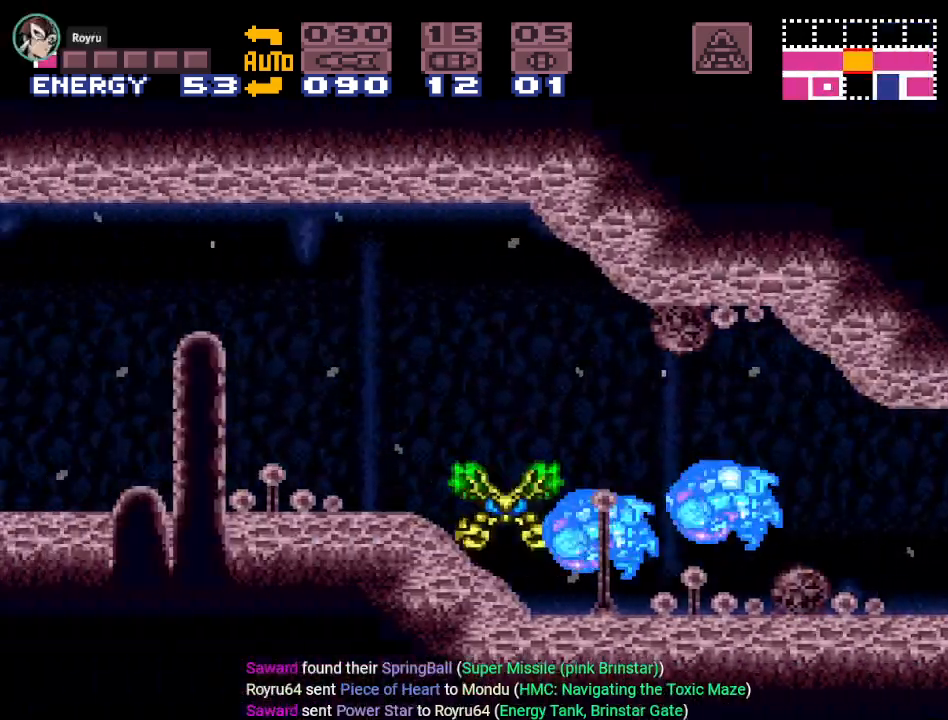
{"buttons": ["Y"], "events": [[417, "B", "up"], [450, "DPAD_LEFT", "up"]]}
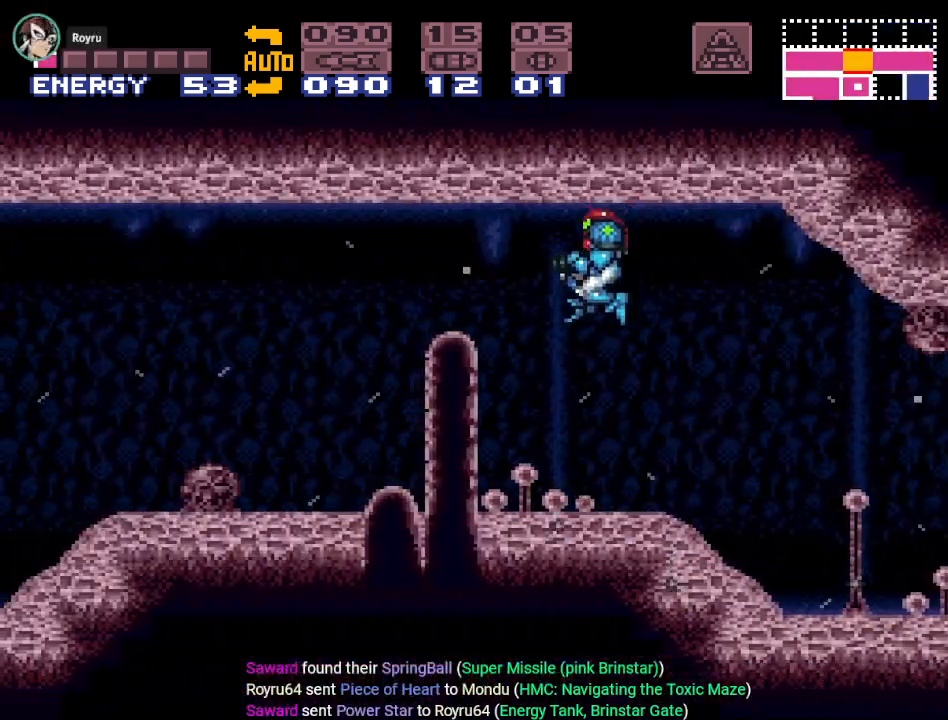
{"buttons": ["Y", "DPAD_RIGHT"], "events": [[66, "DPAD_RIGHT", "down"]]}
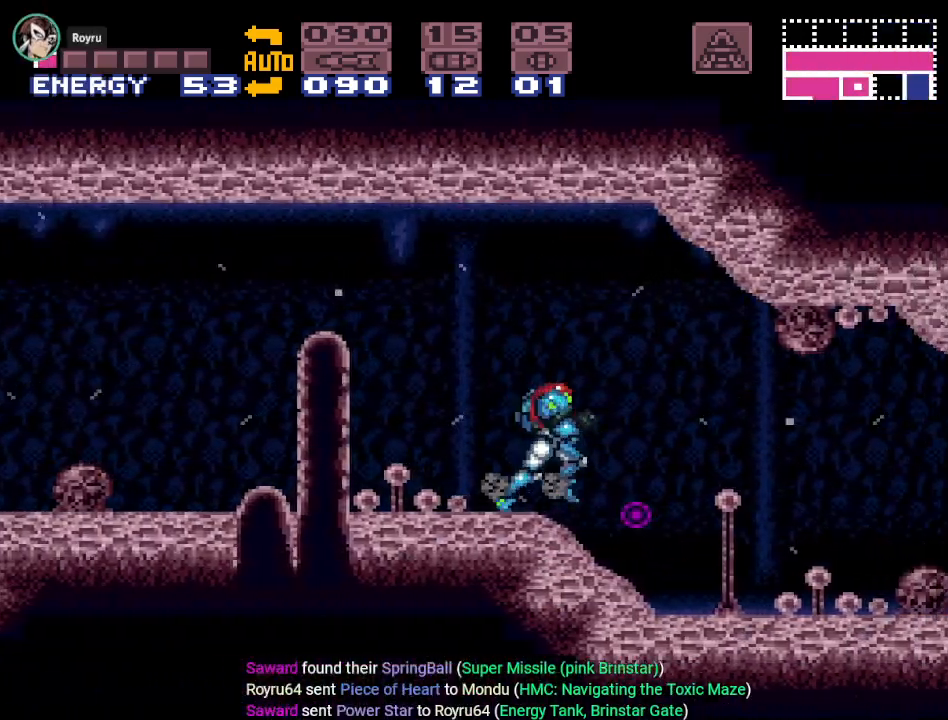
{"buttons": ["Y", "DPAD_LEFT"], "events": [[100, "DPAD_RIGHT", "up"], [234, "DPAD_LEFT", "down"]]}
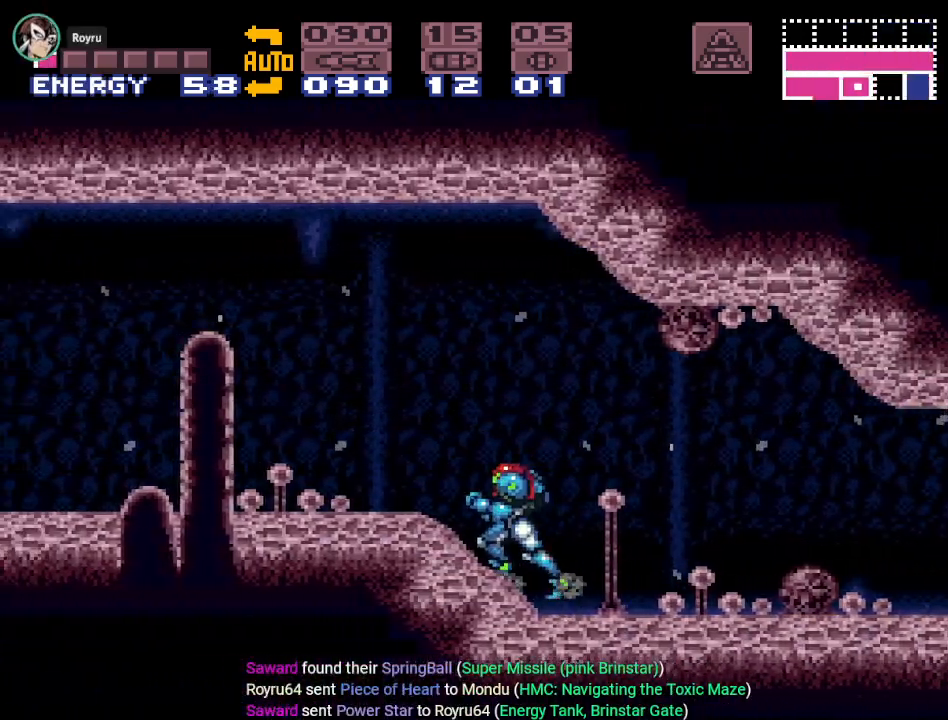
{"buttons": ["Y", "DPAD_LEFT"], "events": []}
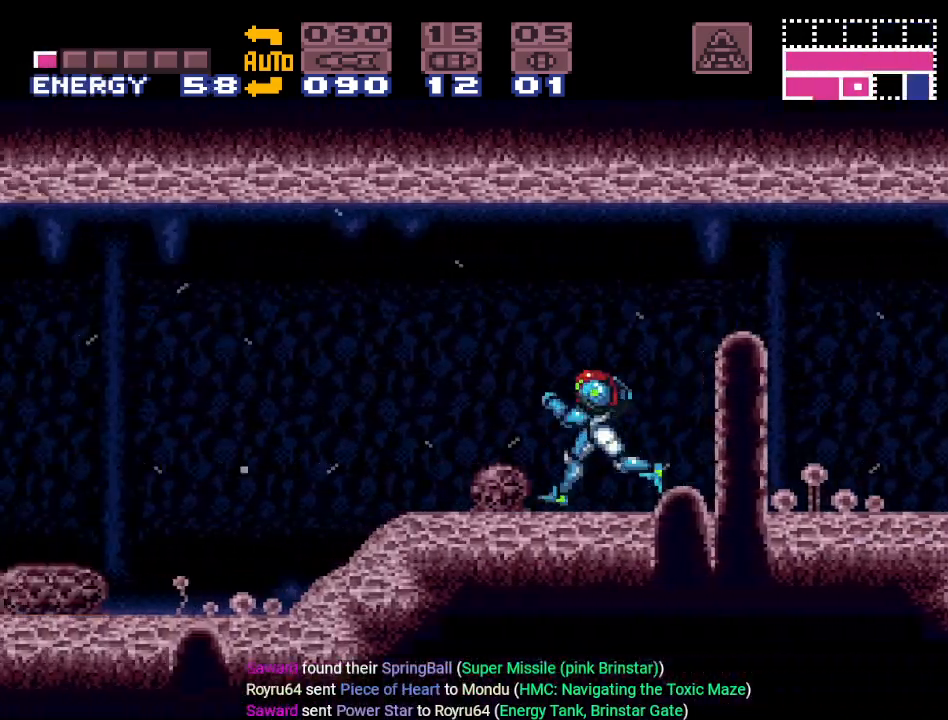
{"buttons": ["A", "L1", "DPAD_LEFT"], "events": [[67, "B", "down"], [267, "Y", "up"], [334, "B", "up"], [334, "L1", "down"], [450, "A", "down"]]}
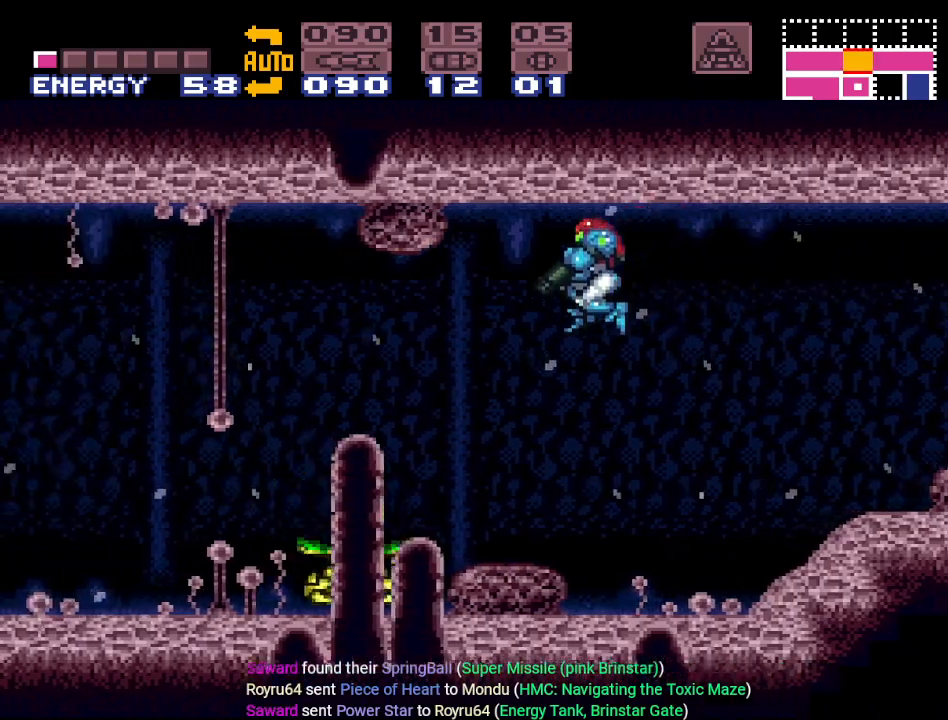
{"buttons": ["DPAD_LEFT"], "events": [[100, "A", "up"], [266, "A", "down"], [266, "L1", "up"], [383, "A", "up"]]}
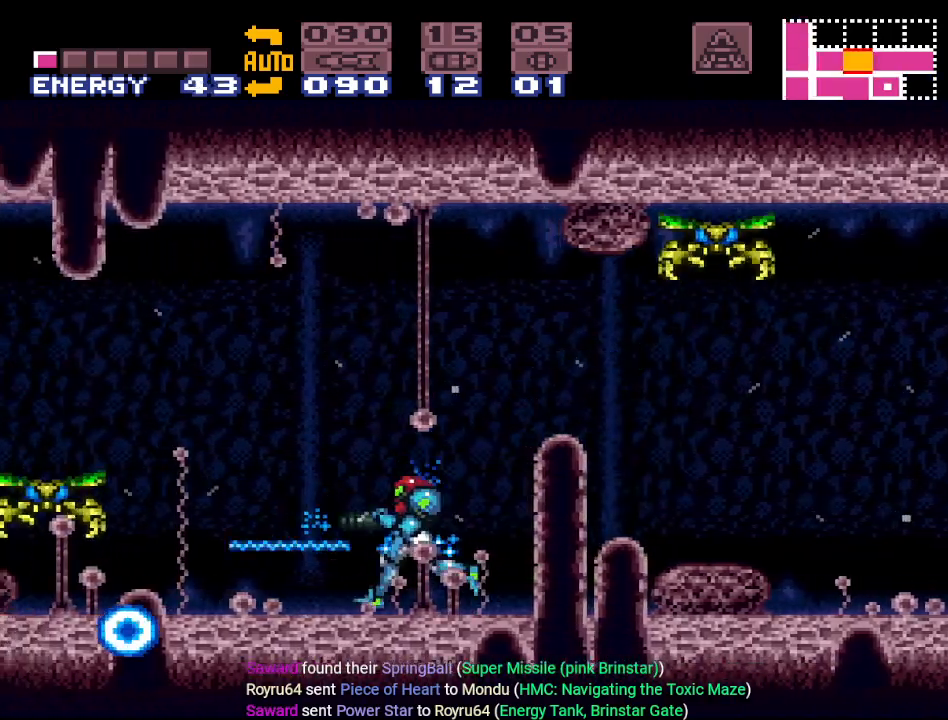
{"buttons": ["A", "DPAD_LEFT"], "events": [[50, "A", "down"], [167, "A", "up"], [450, "A", "down"]]}